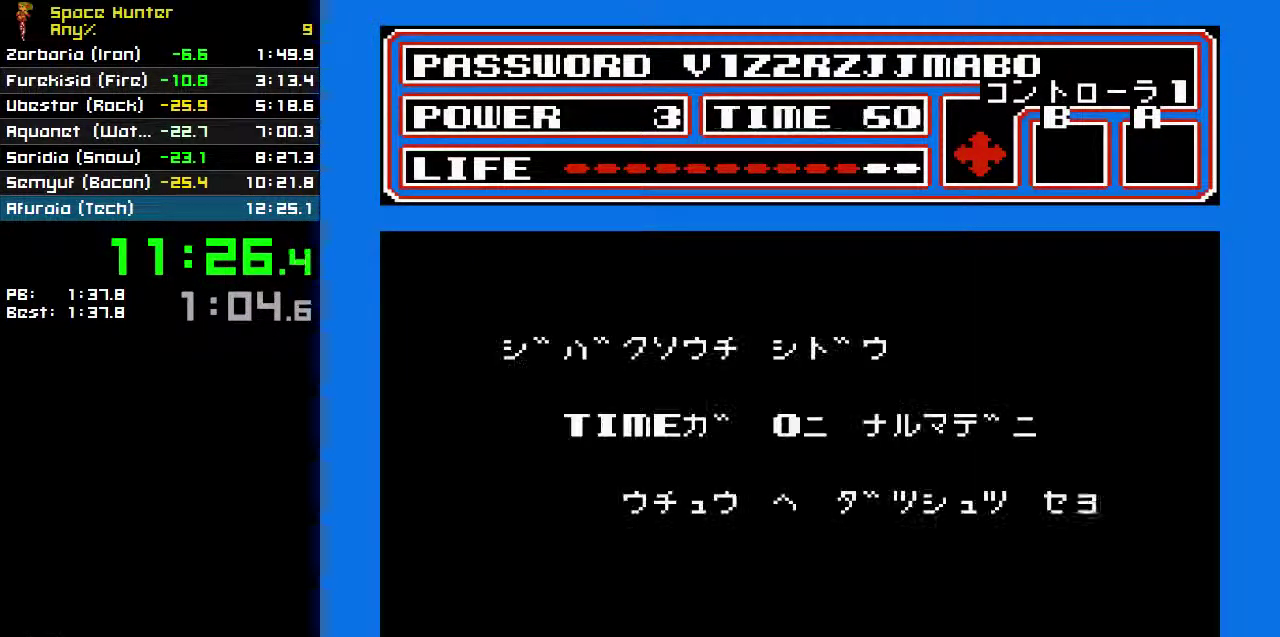
Gameplay with a controller (Nintendo layout); each line is a JSON object with the inputs held at the frame after it. "events" lists button and stick changes between this image and that frame as [ms after this image, input, new state], when the widget could be followed in between. Not read: L3 R3.
{"buttons": ["DPAD_RIGHT"], "events": [[67, "B", "down"], [133, "B", "up"], [200, "B", "down"], [267, "B", "up"], [333, "DPAD_RIGHT", "down"]]}
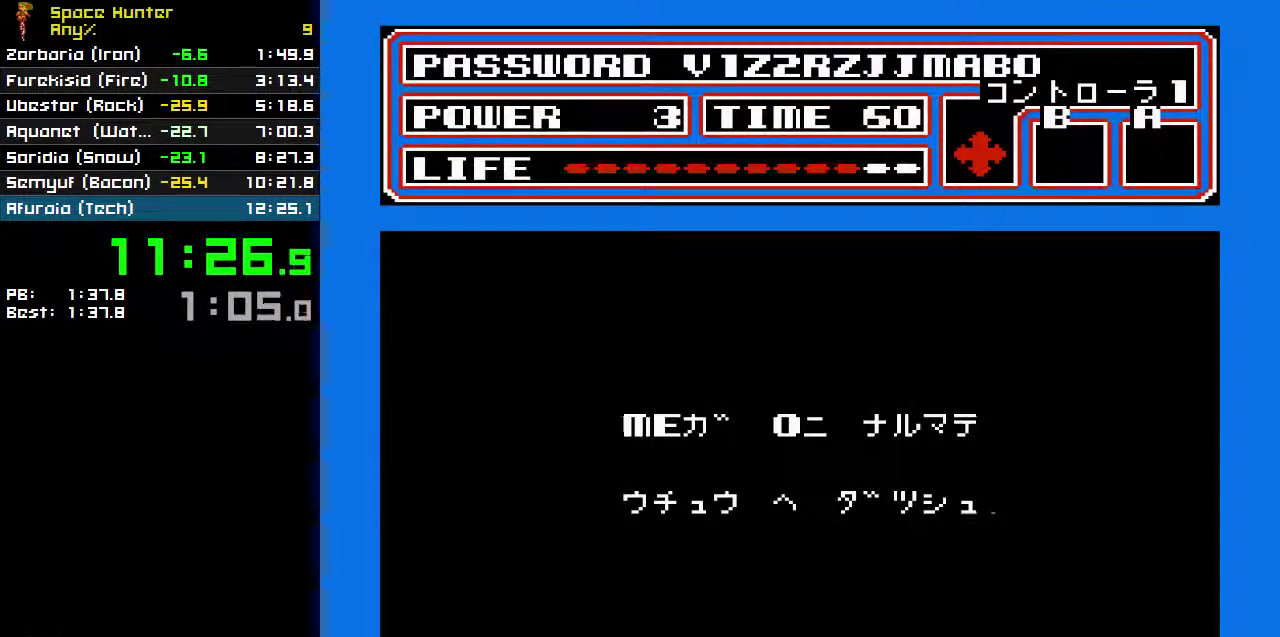
{"buttons": ["DPAD_RIGHT"], "events": []}
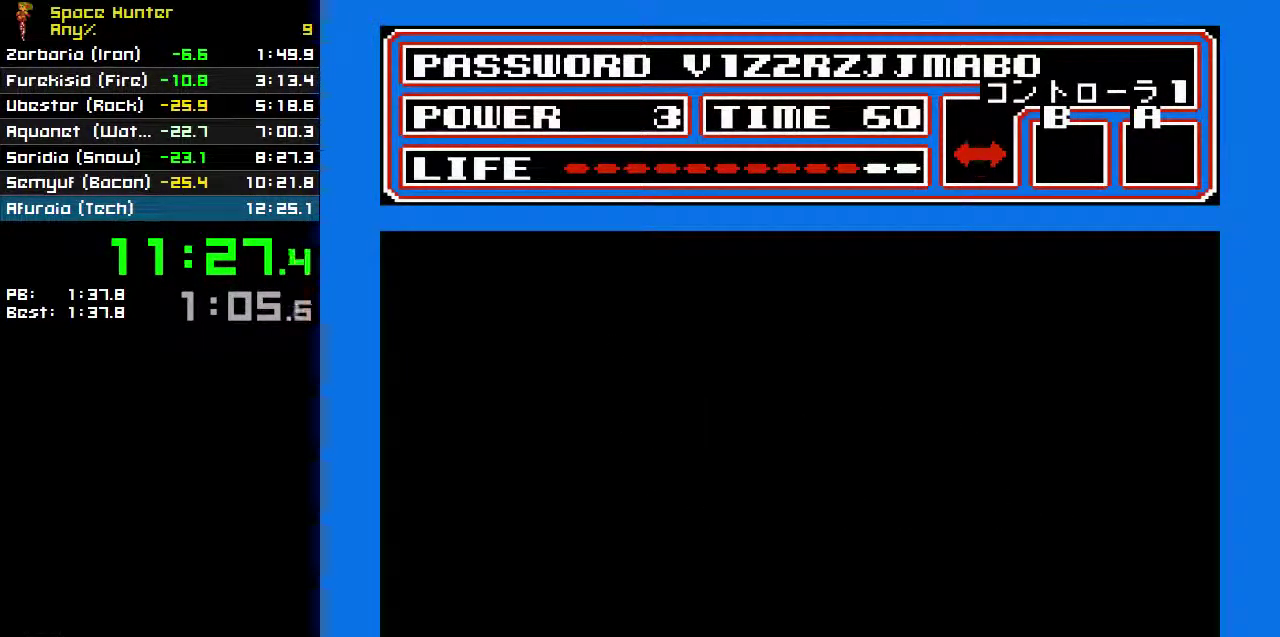
{"buttons": ["DPAD_RIGHT"], "events": []}
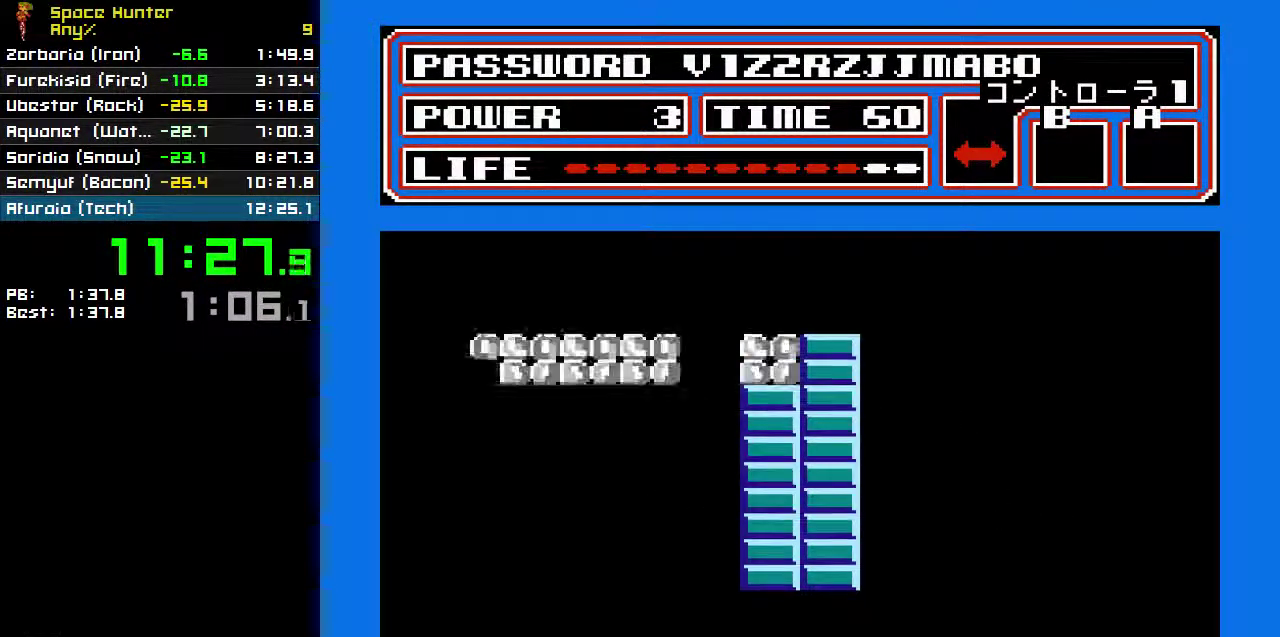
{"buttons": ["DPAD_RIGHT"], "events": []}
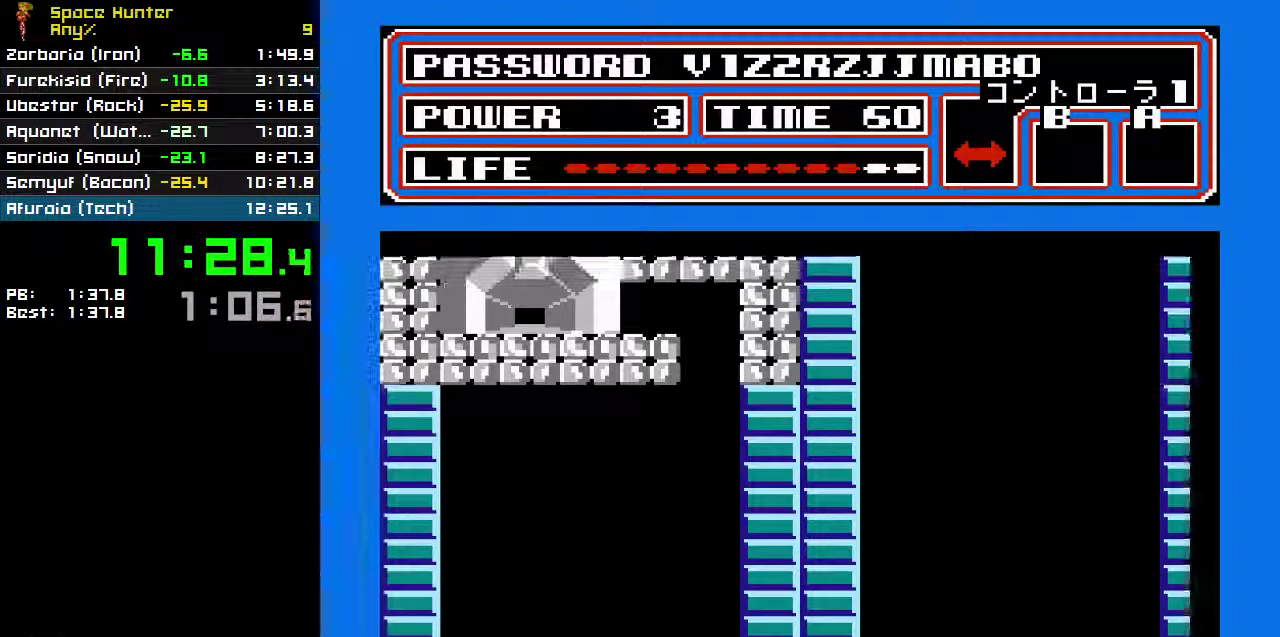
{"buttons": [], "events": [[500, "DPAD_RIGHT", "up"]]}
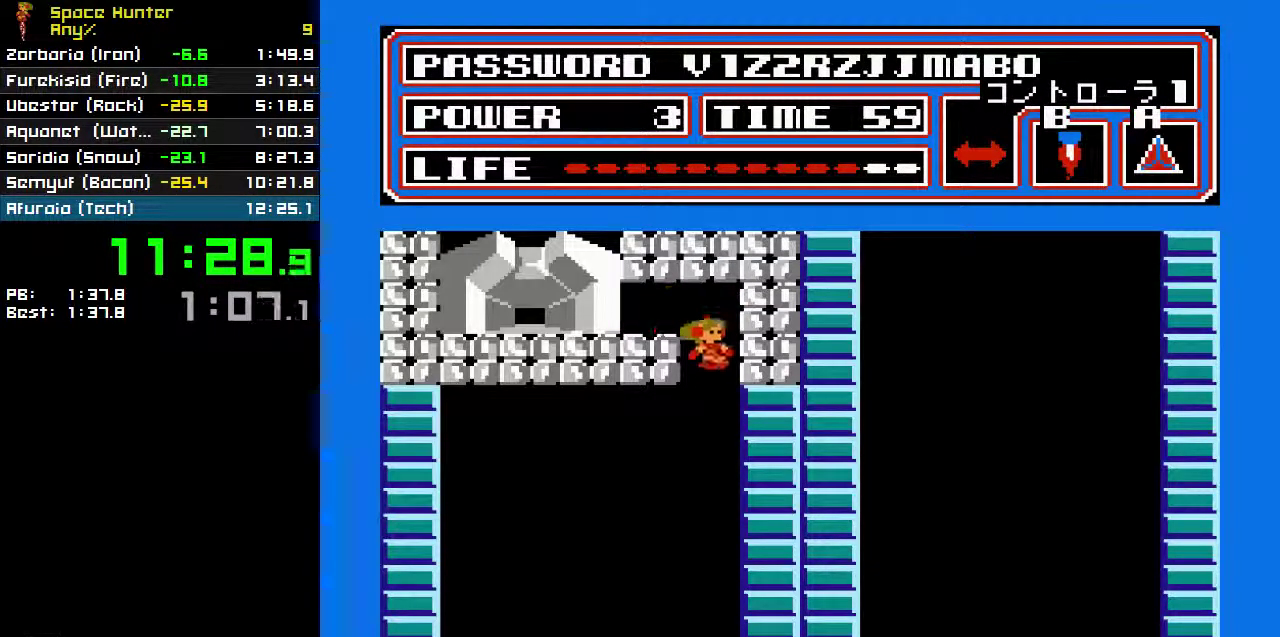
{"buttons": [], "events": [[133, "DPAD_LEFT", "down"], [300, "DPAD_LEFT", "up"]]}
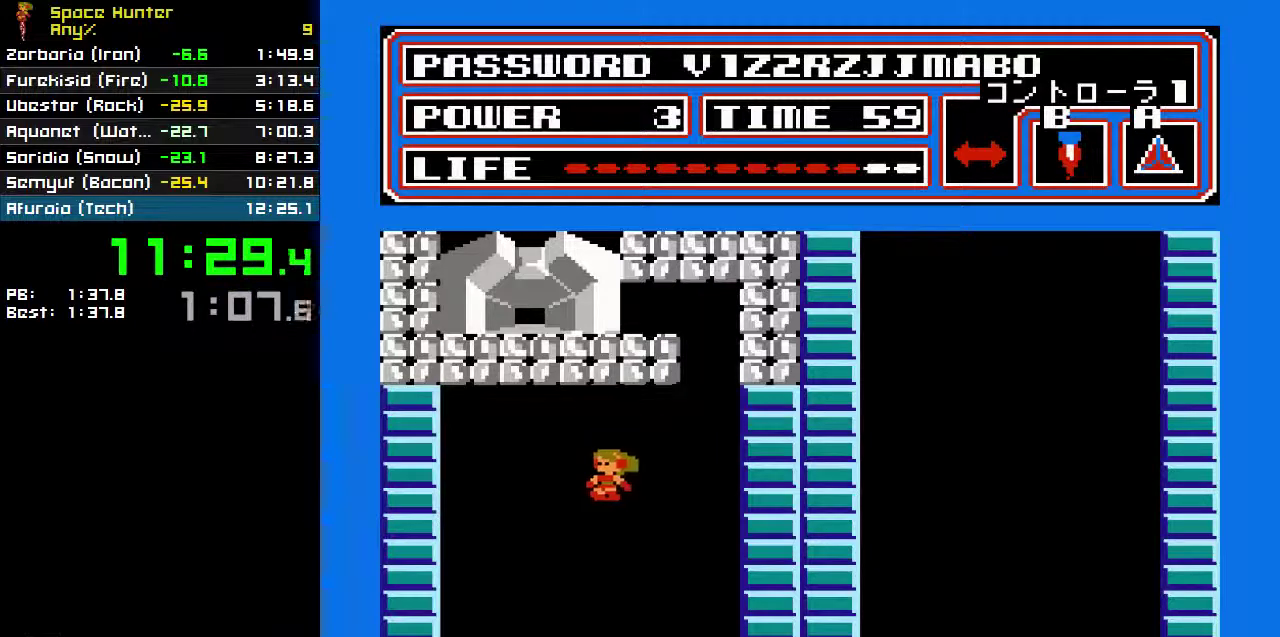
{"buttons": [], "events": [[133, "DPAD_LEFT", "down"], [300, "DPAD_LEFT", "up"]]}
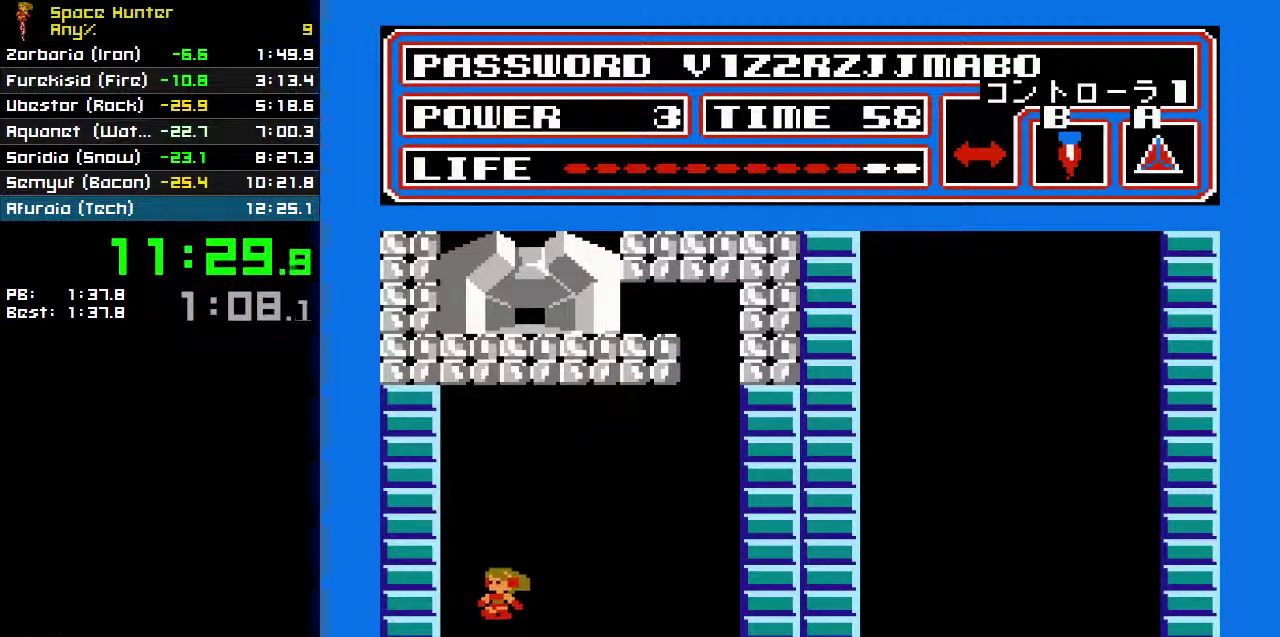
{"buttons": [], "events": []}
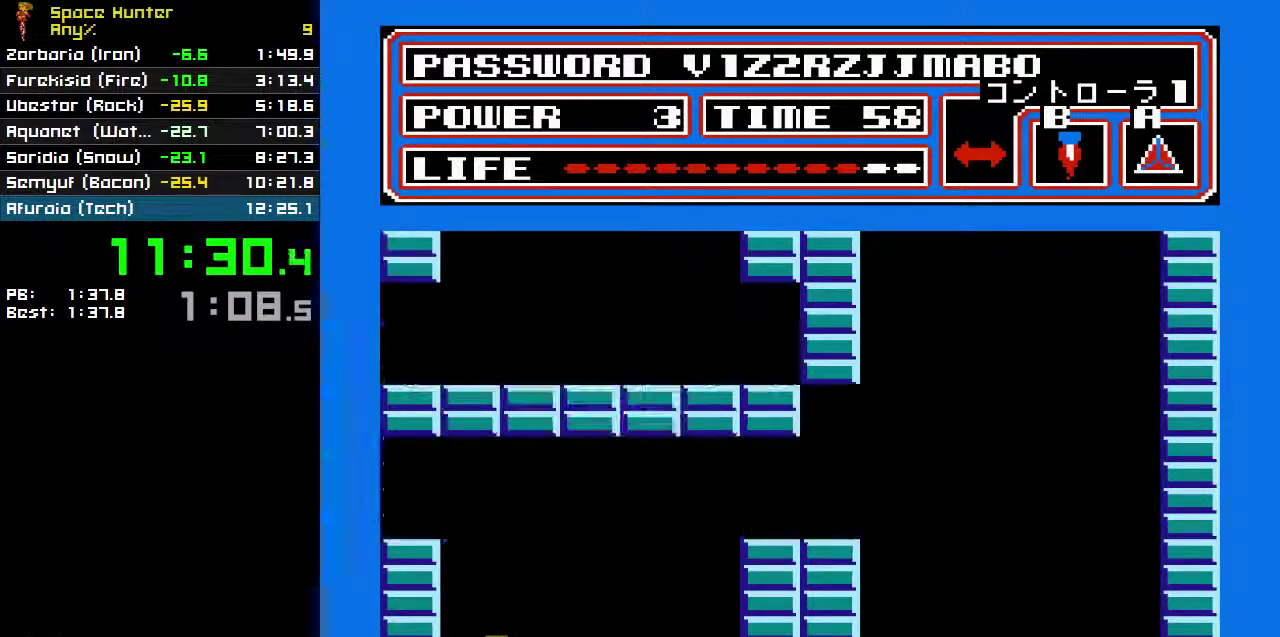
{"buttons": ["DPAD_LEFT"], "events": [[33, "DPAD_LEFT", "down"]]}
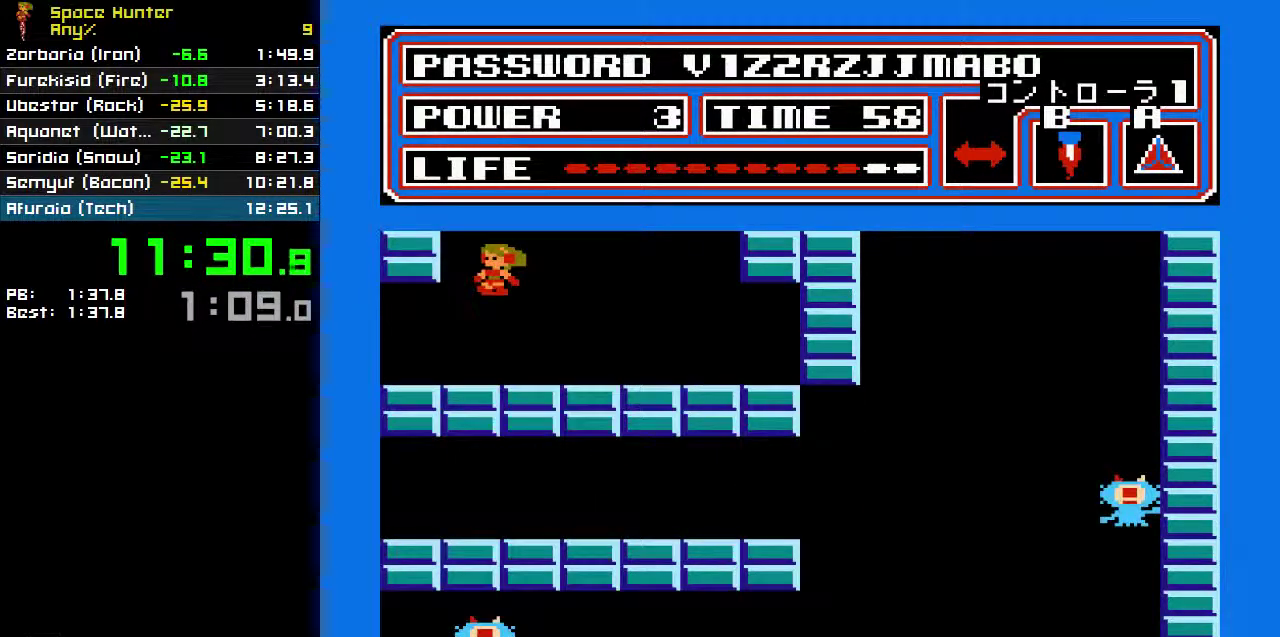
{"buttons": ["DPAD_LEFT"], "events": []}
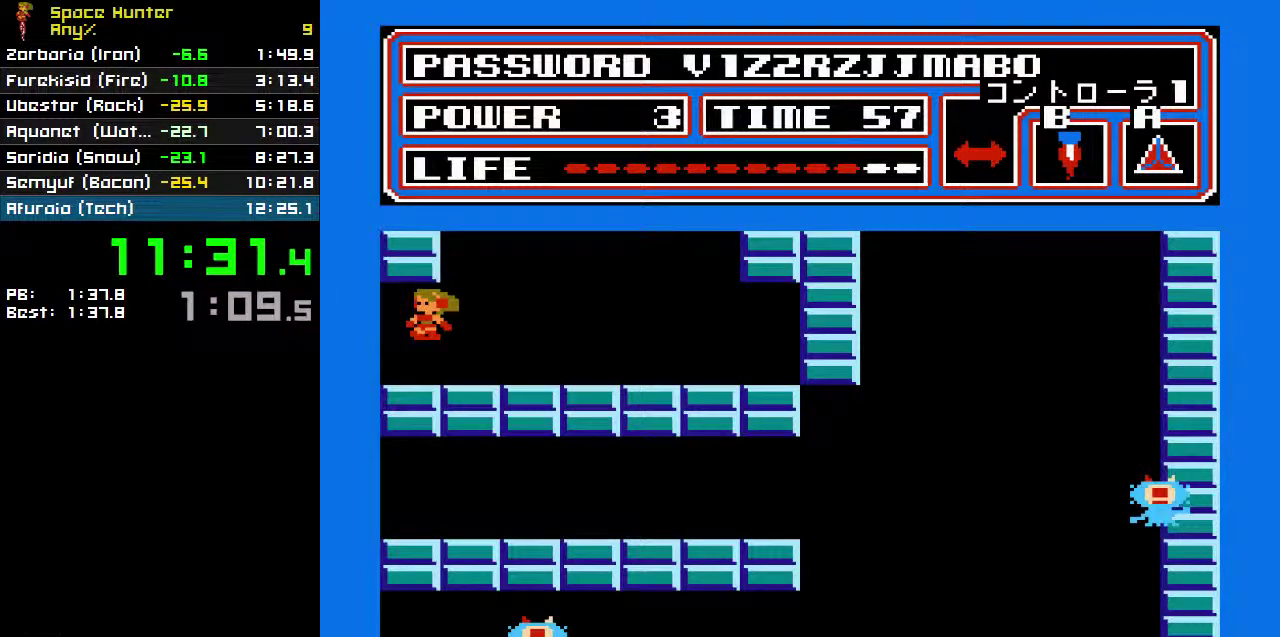
{"buttons": ["B", "DPAD_LEFT"], "events": [[200, "B", "down"]]}
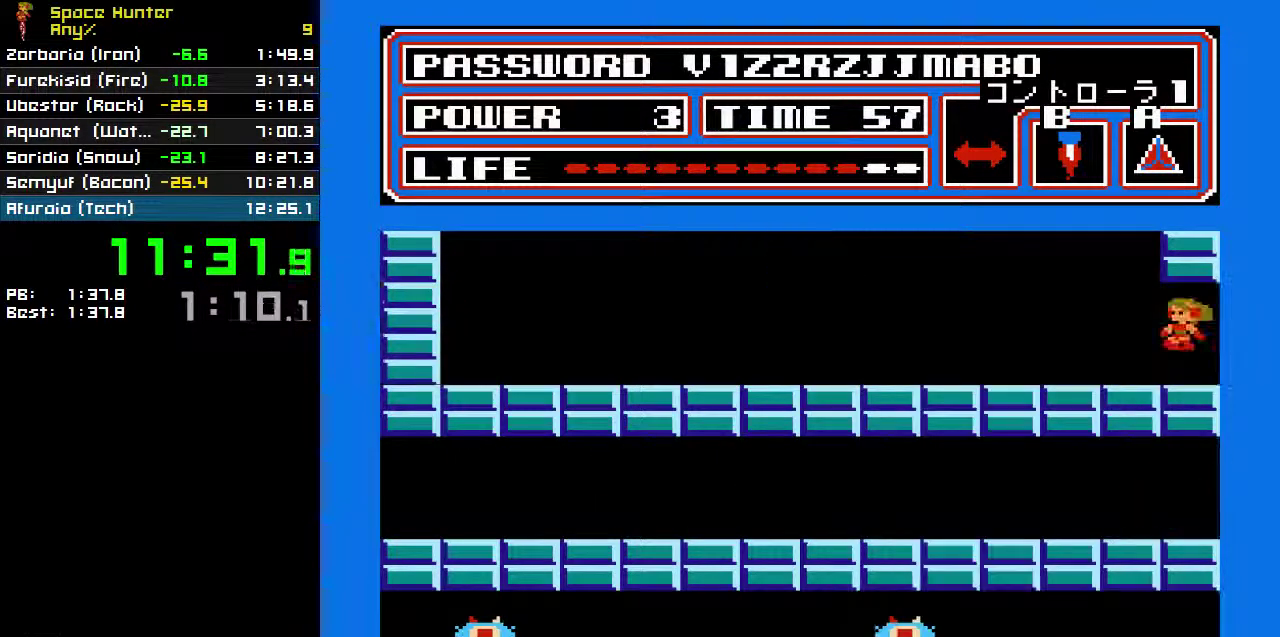
{"buttons": ["B", "DPAD_LEFT"], "events": []}
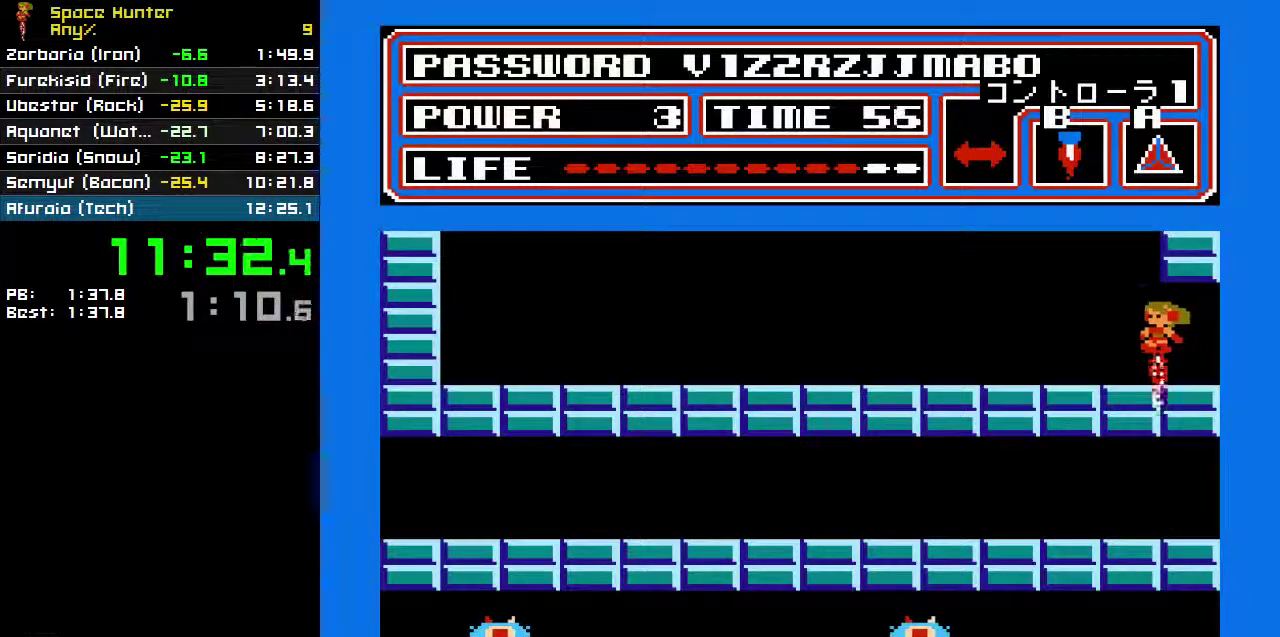
{"buttons": ["B", "DPAD_LEFT"], "events": []}
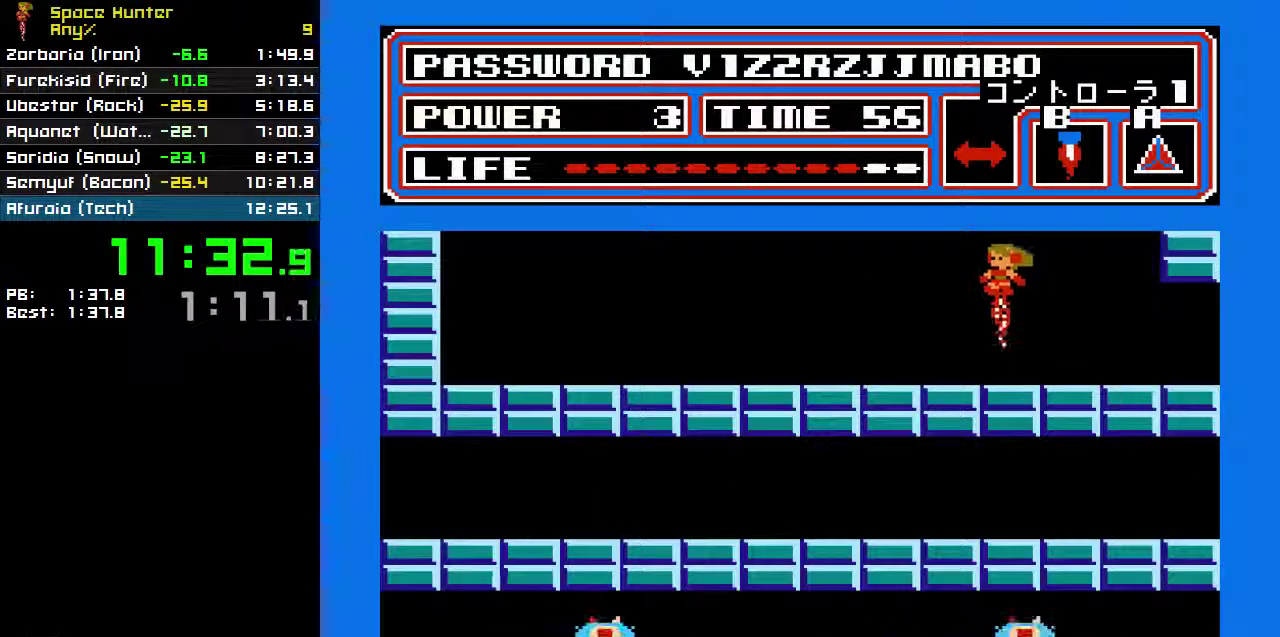
{"buttons": ["B", "DPAD_LEFT"], "events": []}
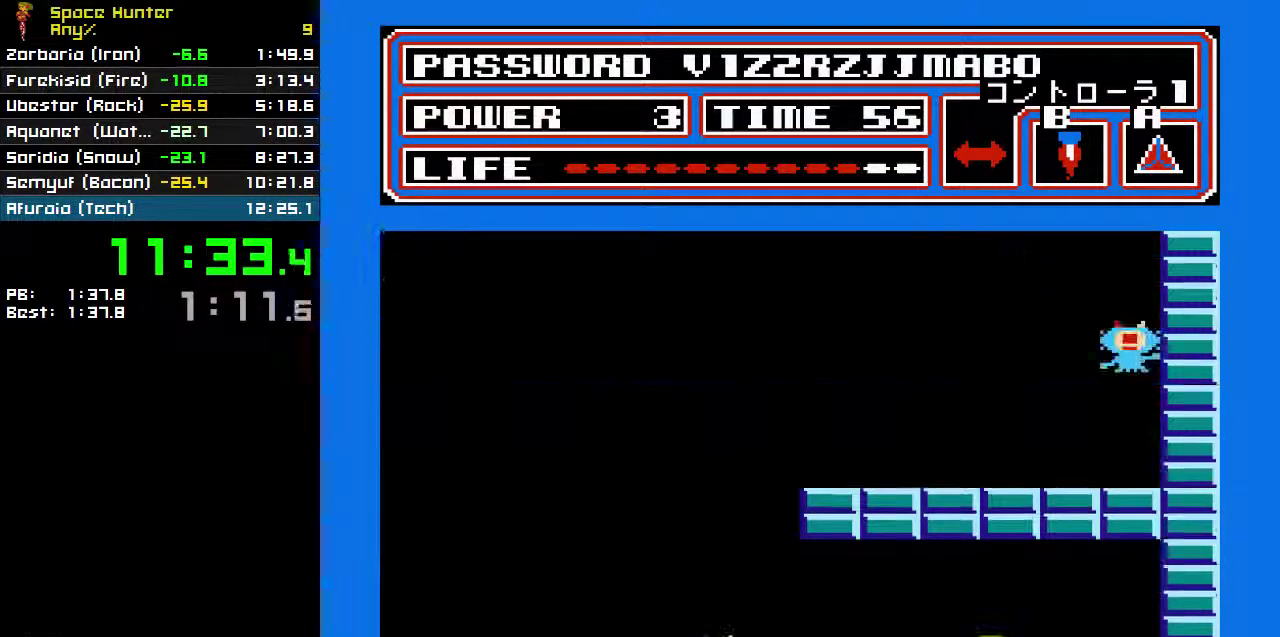
{"buttons": ["B", "DPAD_LEFT"], "events": []}
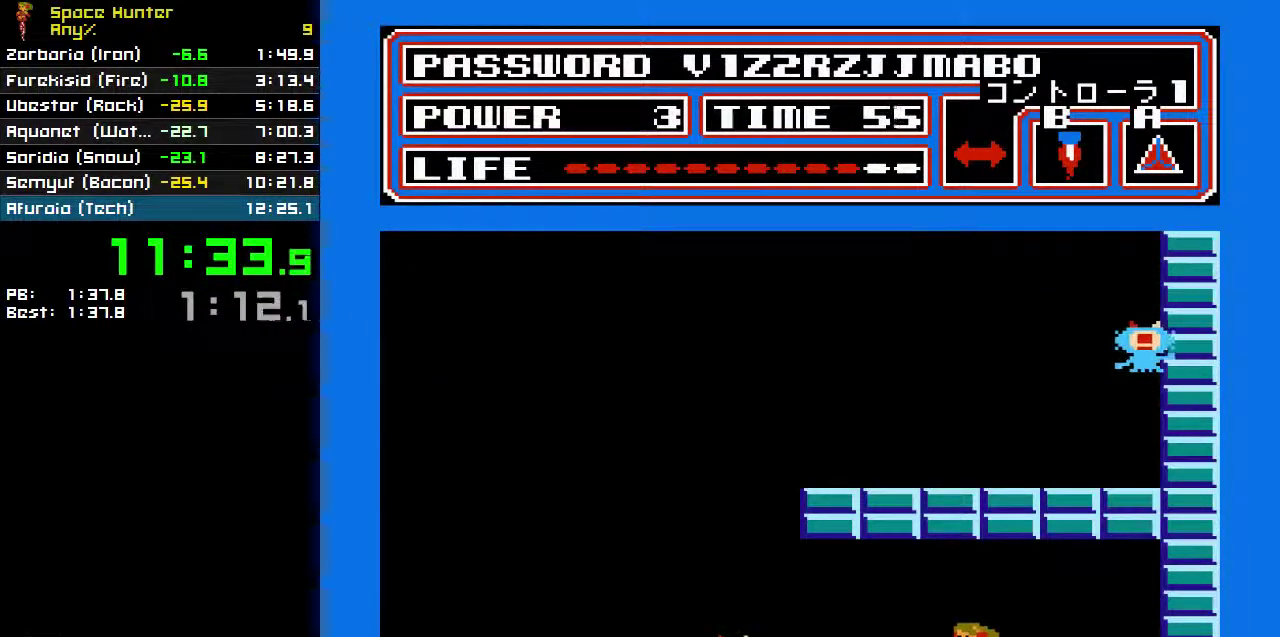
{"buttons": ["B", "DPAD_LEFT"], "events": []}
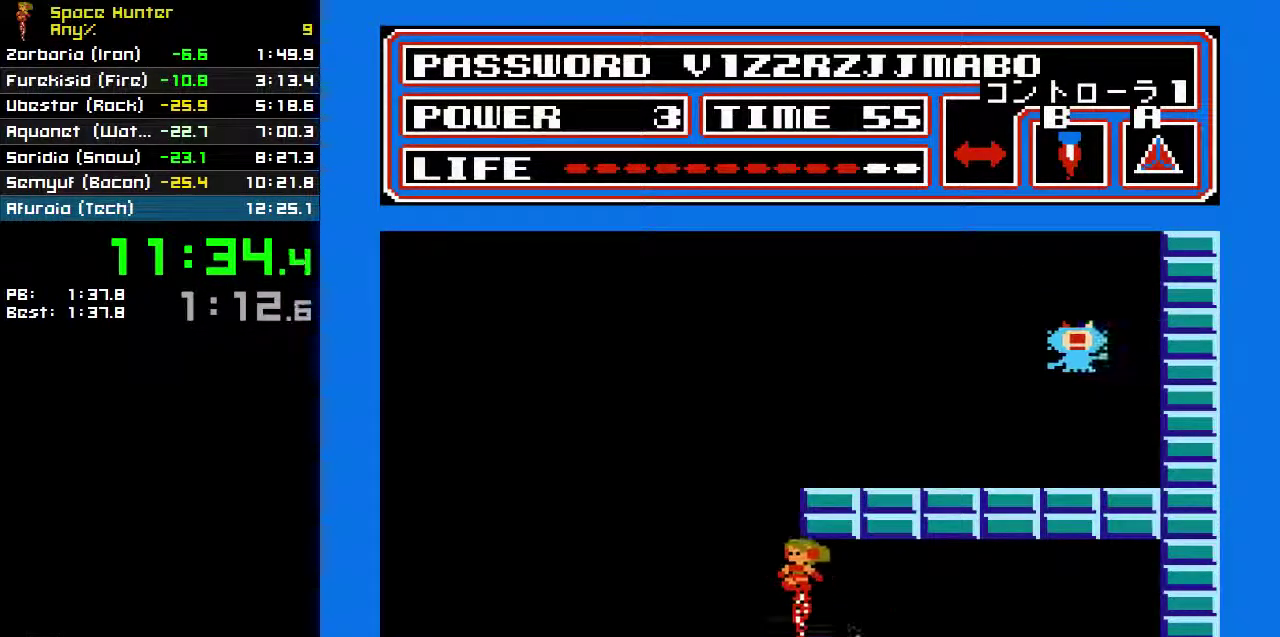
{"buttons": ["B"], "events": [[100, "DPAD_LEFT", "up"]]}
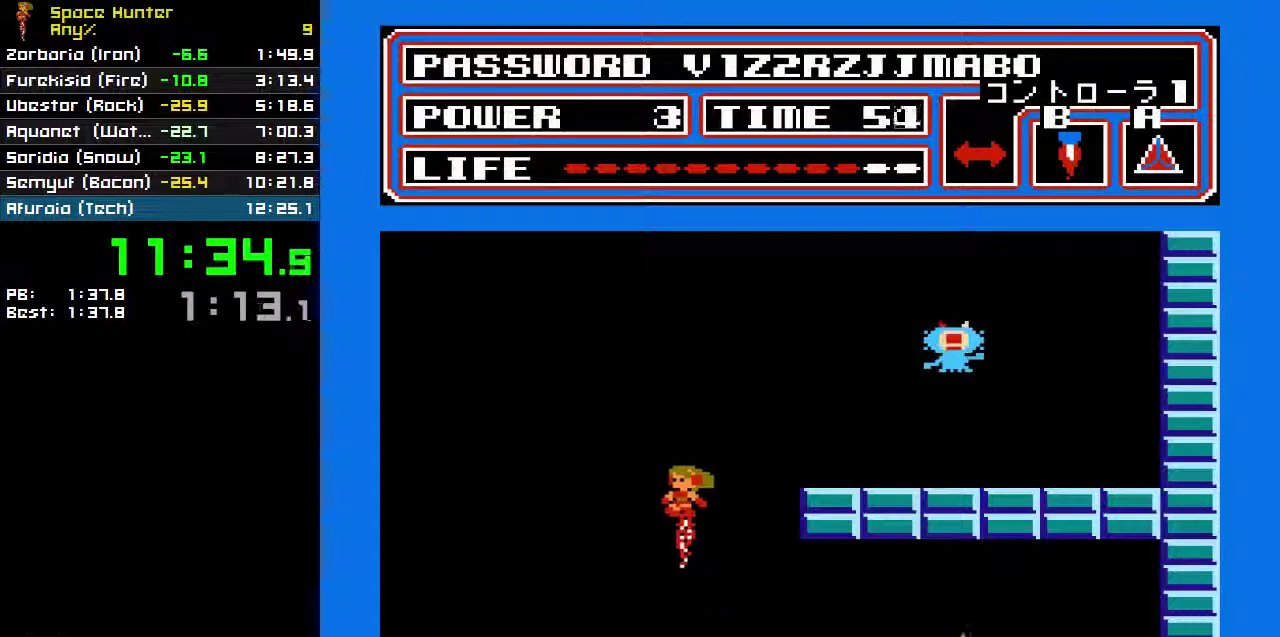
{"buttons": ["B"], "events": []}
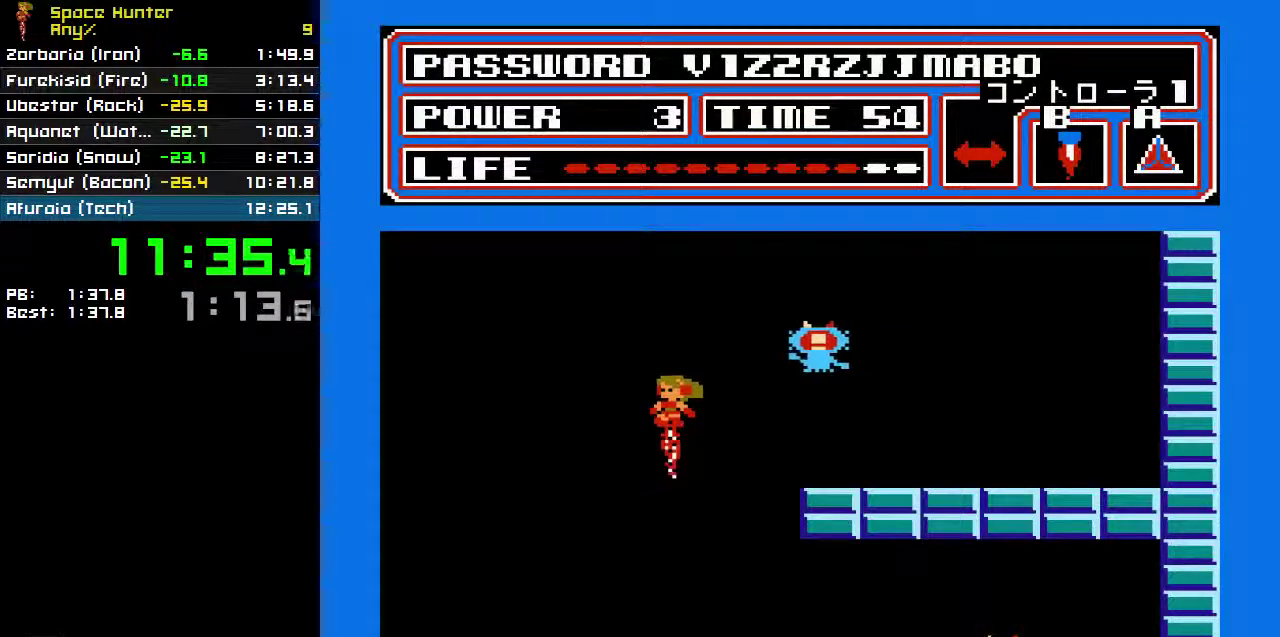
{"buttons": ["B", "DPAD_RIGHT"], "events": [[133, "DPAD_LEFT", "down"], [300, "DPAD_LEFT", "up"], [433, "DPAD_RIGHT", "down"]]}
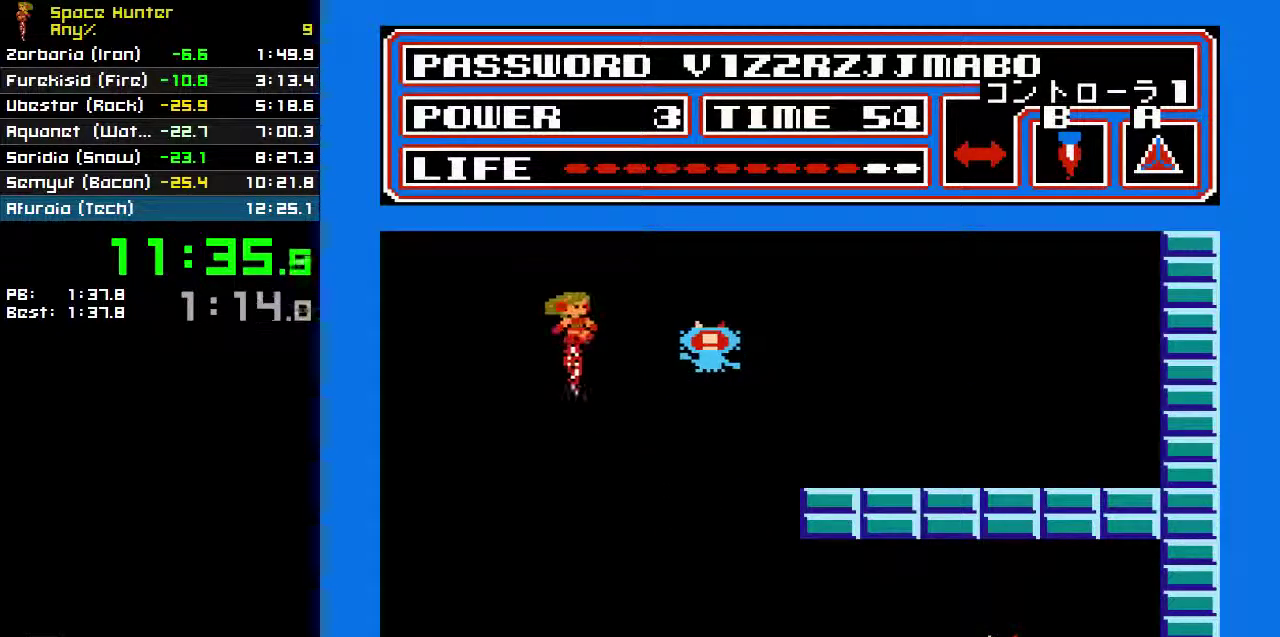
{"buttons": ["B", "DPAD_RIGHT"], "events": [[133, "DPAD_RIGHT", "up"], [367, "DPAD_RIGHT", "down"]]}
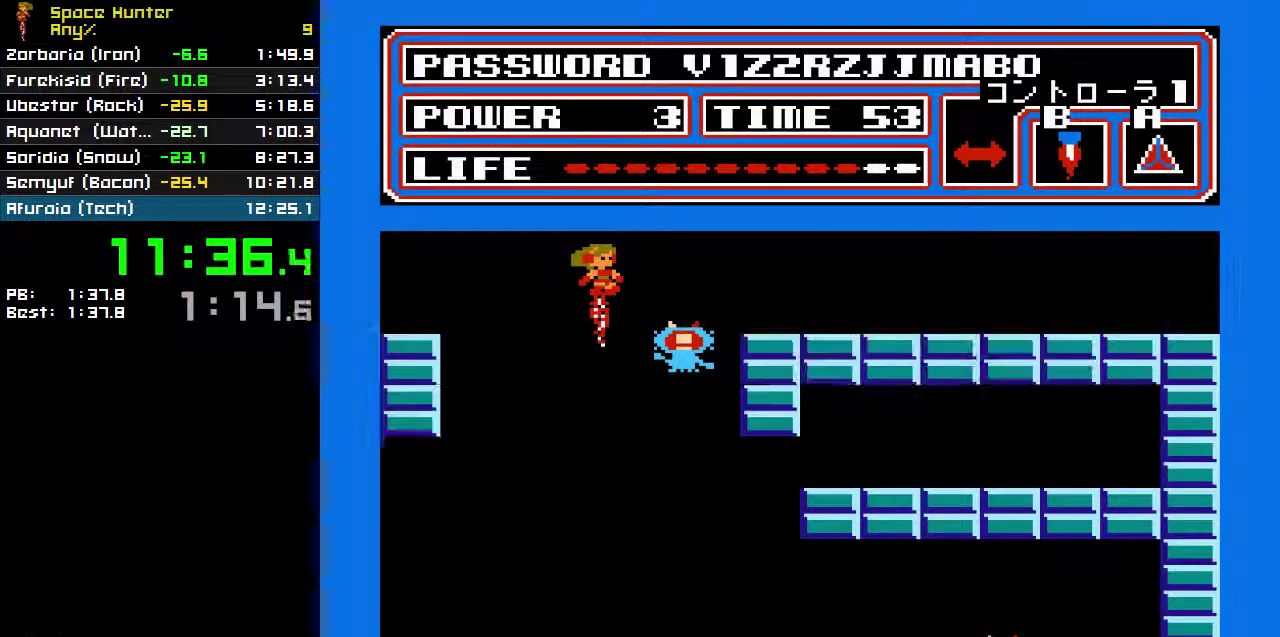
{"buttons": ["B"], "events": [[333, "DPAD_RIGHT", "up"]]}
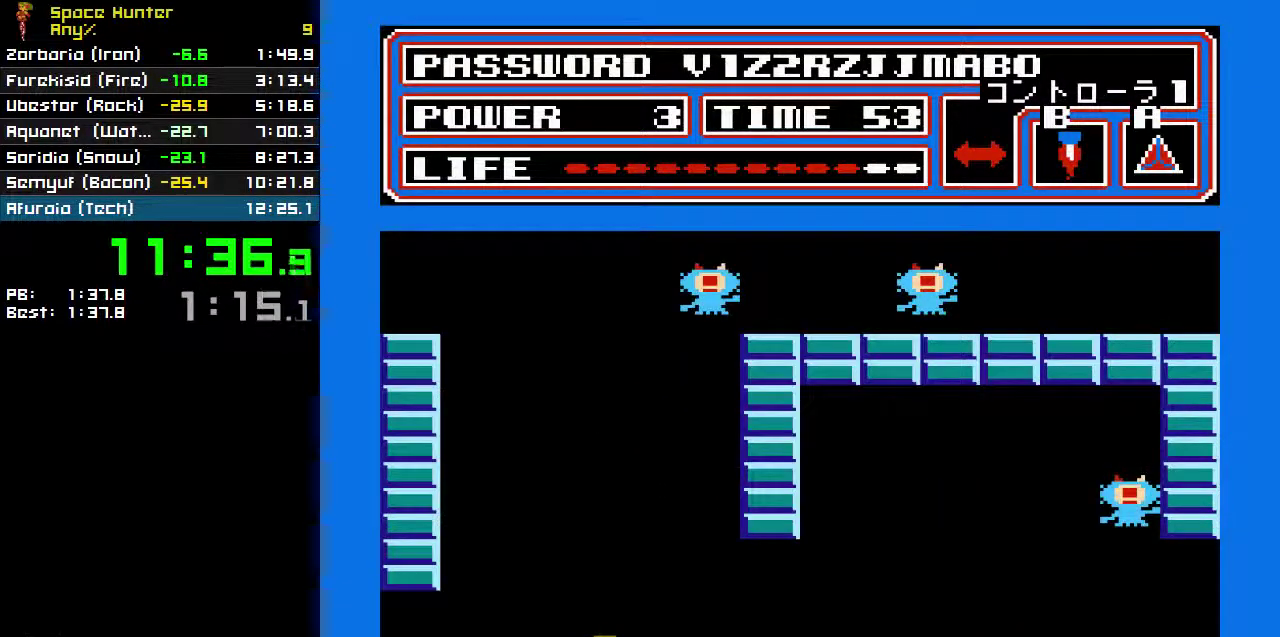
{"buttons": ["B"], "events": []}
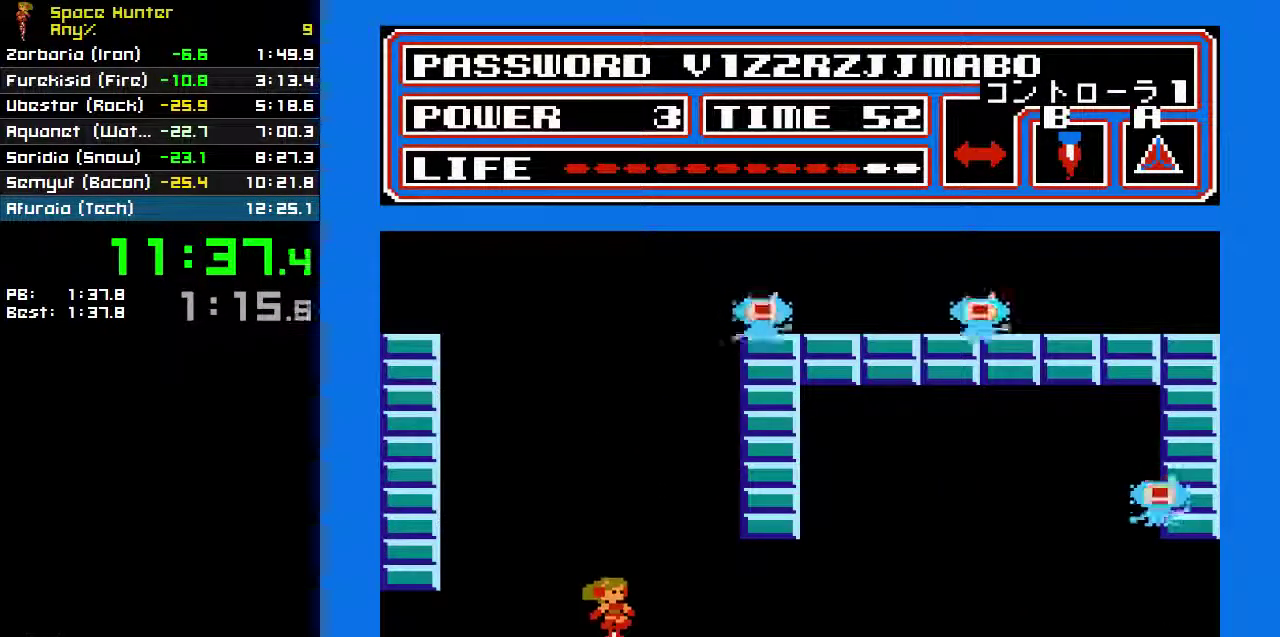
{"buttons": ["B", "DPAD_RIGHT"], "events": [[267, "DPAD_RIGHT", "down"]]}
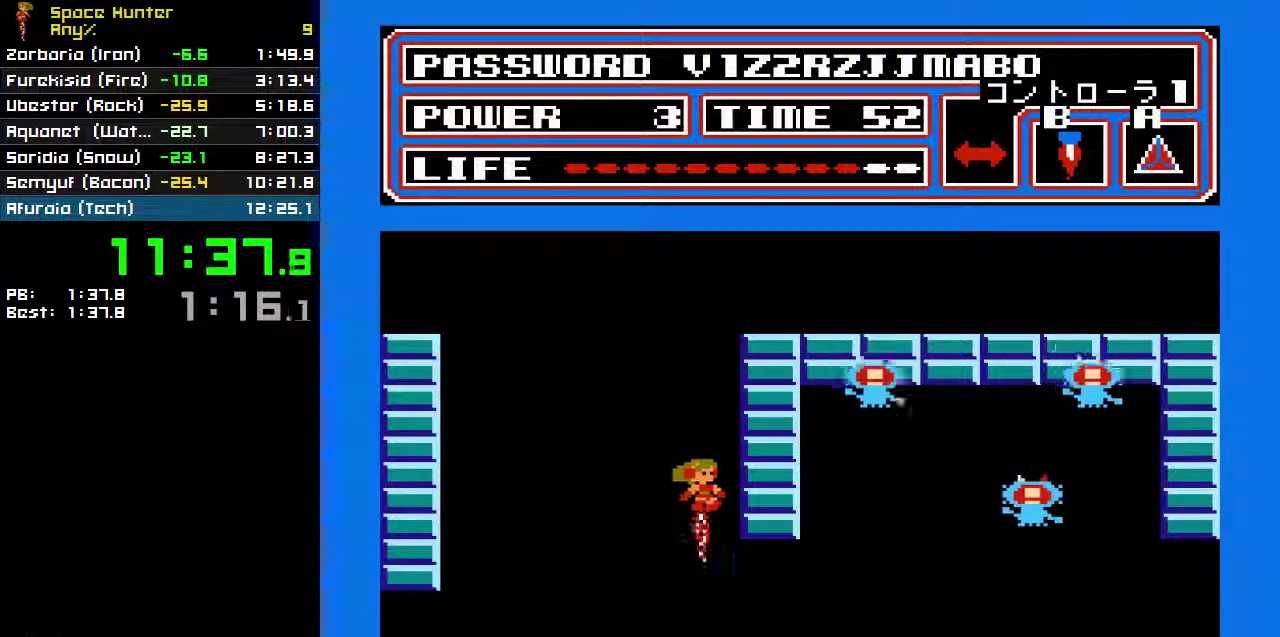
{"buttons": ["B", "DPAD_RIGHT"], "events": []}
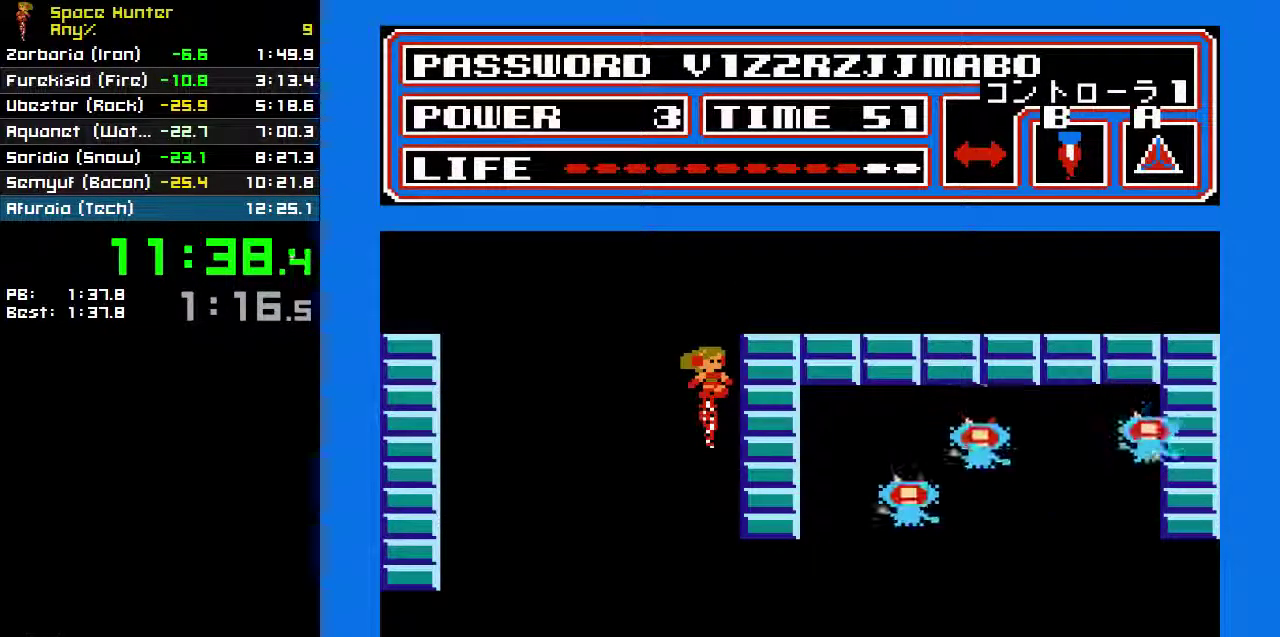
{"buttons": ["B"], "events": [[433, "DPAD_RIGHT", "up"]]}
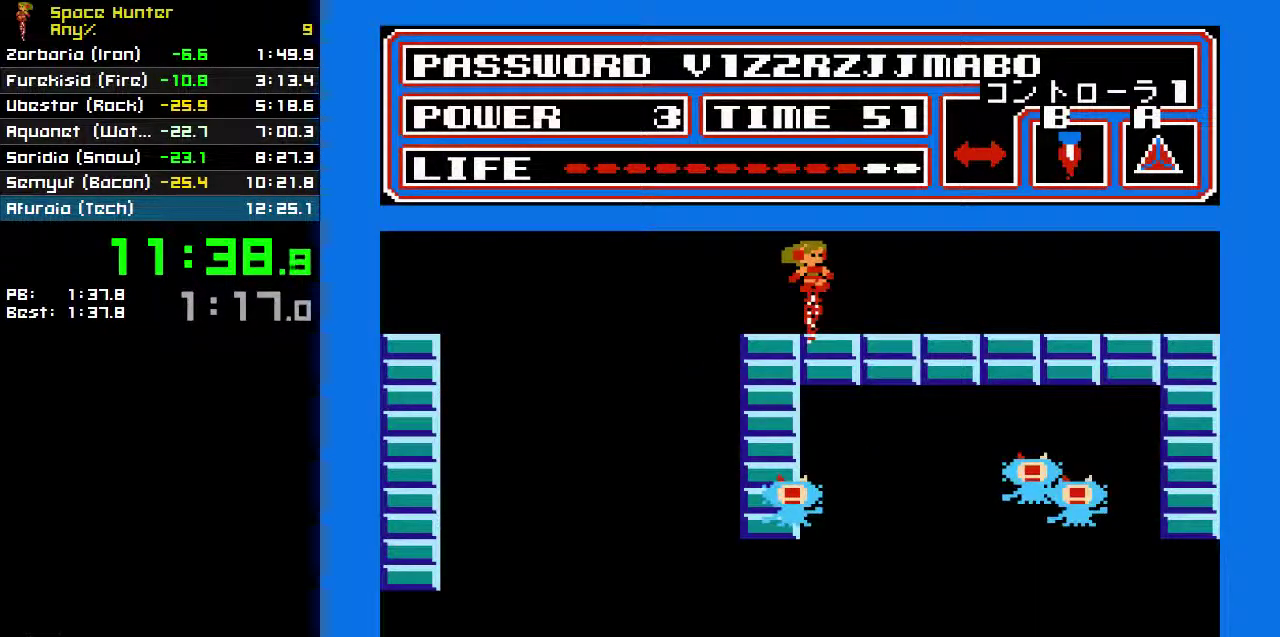
{"buttons": ["B"], "events": []}
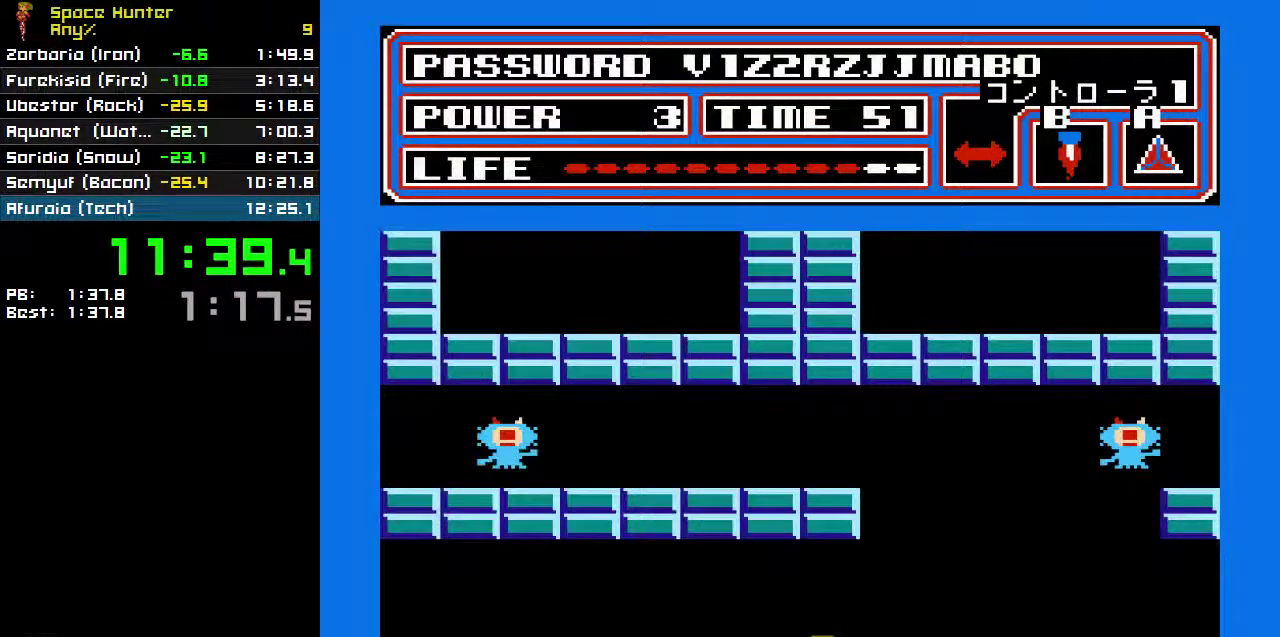
{"buttons": ["B", "DPAD_RIGHT"], "events": [[33, "DPAD_RIGHT", "down"]]}
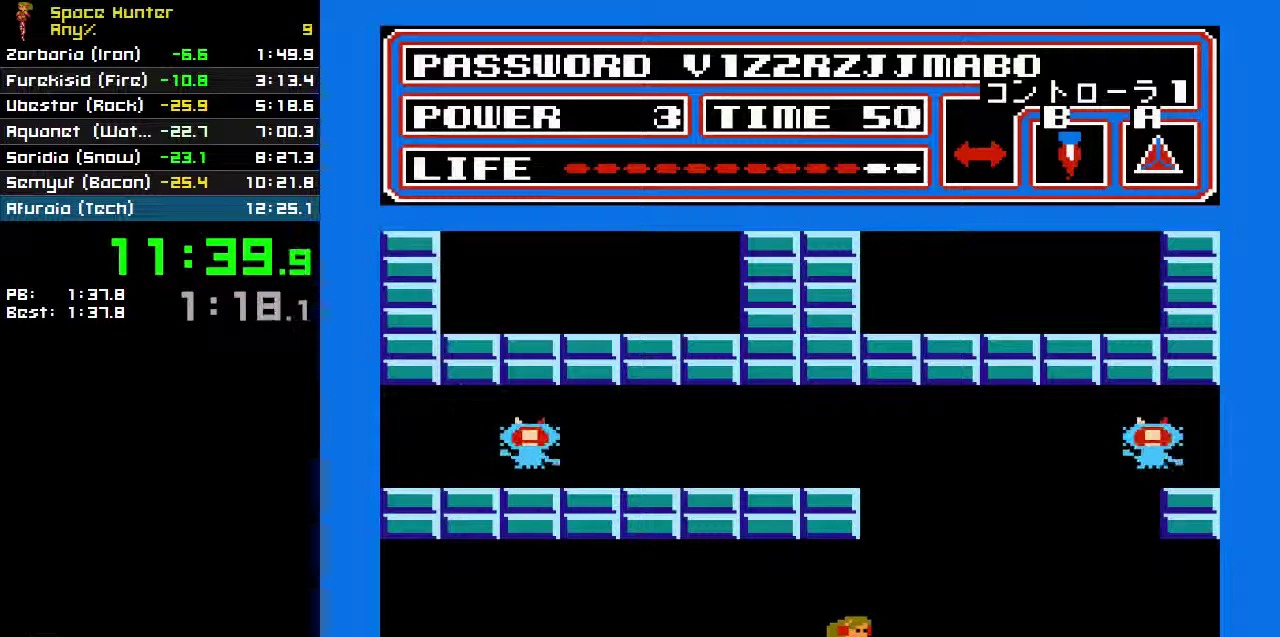
{"buttons": ["B", "DPAD_LEFT"], "events": [[133, "DPAD_RIGHT", "up"], [300, "DPAD_LEFT", "down"]]}
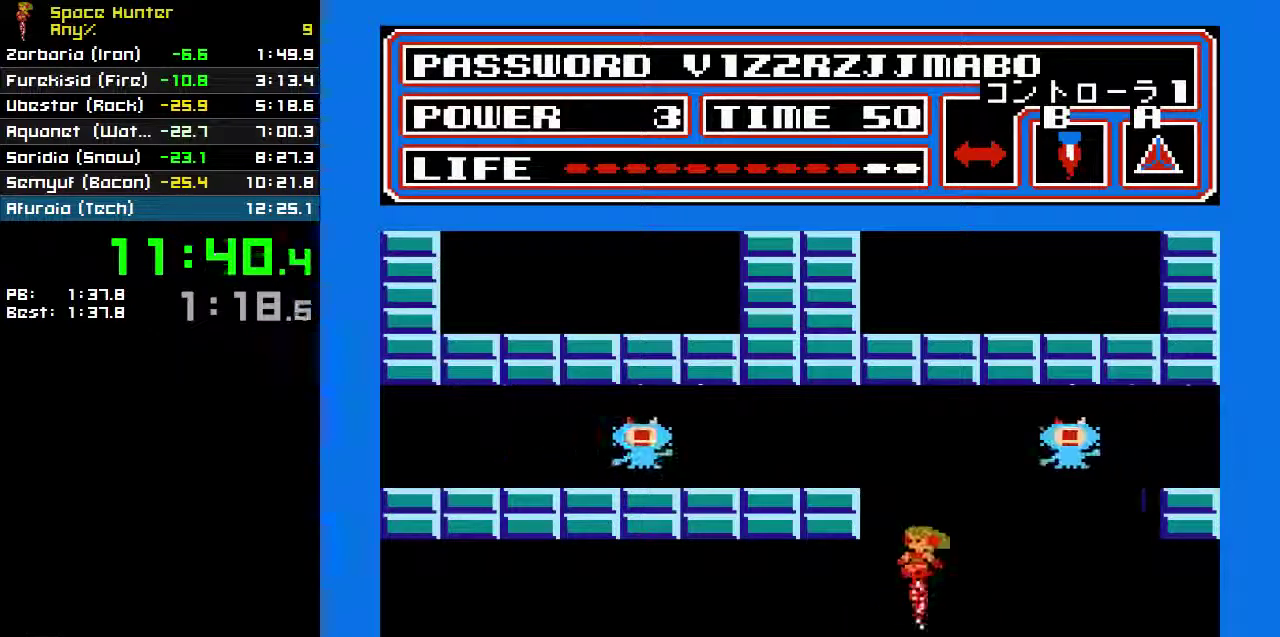
{"buttons": ["B", "DPAD_LEFT"], "events": []}